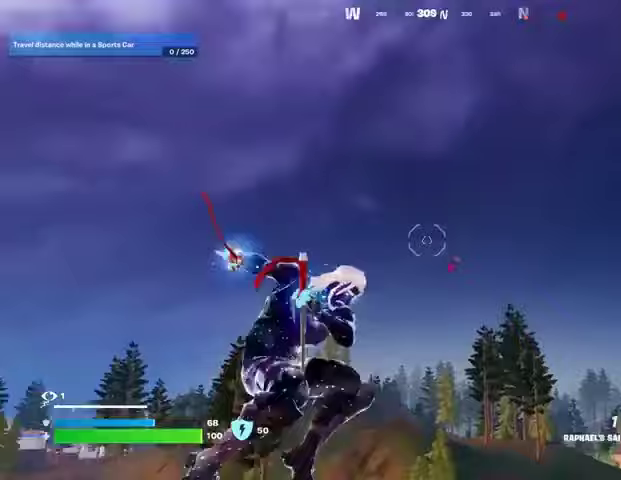
Gameplay with a controller (PlayStation layout); each line is a JSON object with the inputs held at the frame after it. "events" lists button and stick changes between this image and that frame as [ms after this image, input, new state], when the widget could be followed in between.
{"buttons": [], "left_stick": "up", "right_stick": "center", "events": [[100, "left_stick", "up"], [100, "right_stick", "down"], [333, "right_stick", "center"]]}
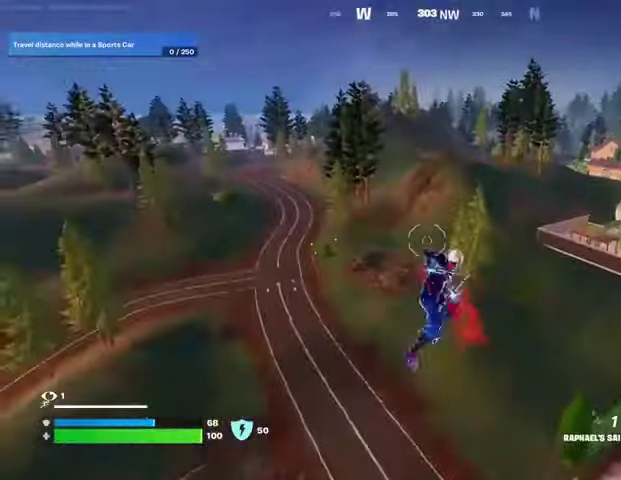
{"buttons": ["L2"], "left_stick": "up", "right_stick": "right", "events": [[433, "right_stick", "right"], [500, "L2", "down"]]}
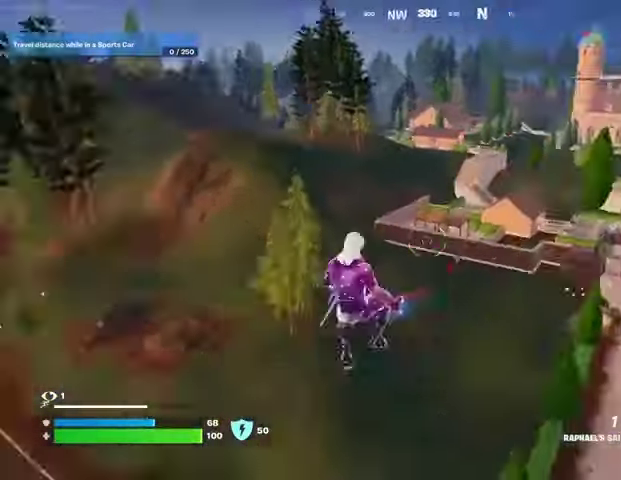
{"buttons": [], "left_stick": "up", "right_stick": "up-left", "events": [[33, "right_stick", "center"], [233, "right_stick", "up-left"], [300, "L2", "up"]]}
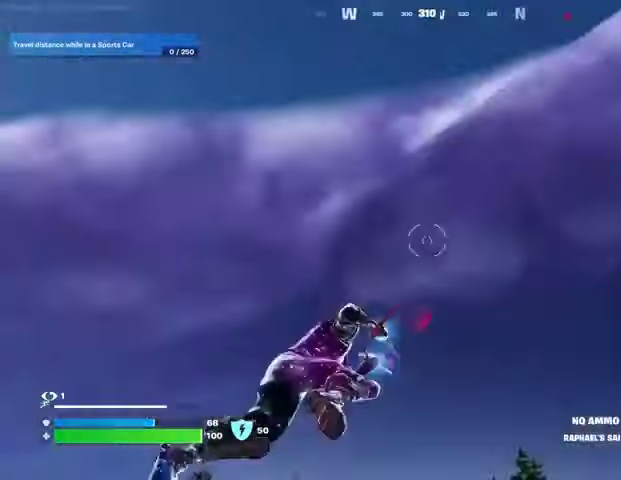
{"buttons": [], "left_stick": "up", "right_stick": "center", "events": [[33, "right_stick", "center"], [100, "right_stick", "down-right"], [367, "right_stick", "center"]]}
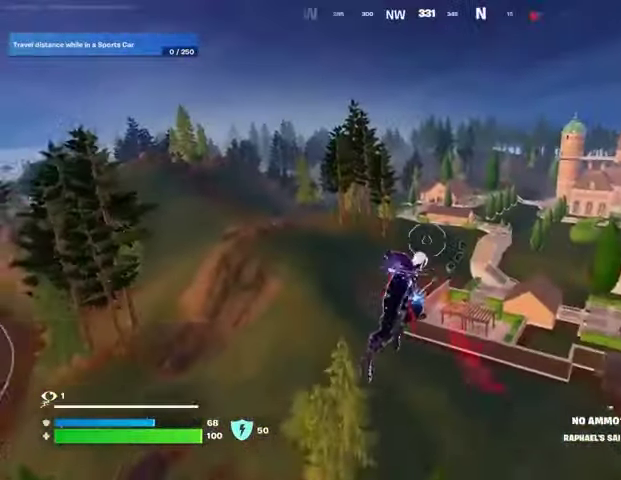
{"buttons": [], "left_stick": "up-right", "right_stick": "center", "events": [[433, "left_stick", "up-right"]]}
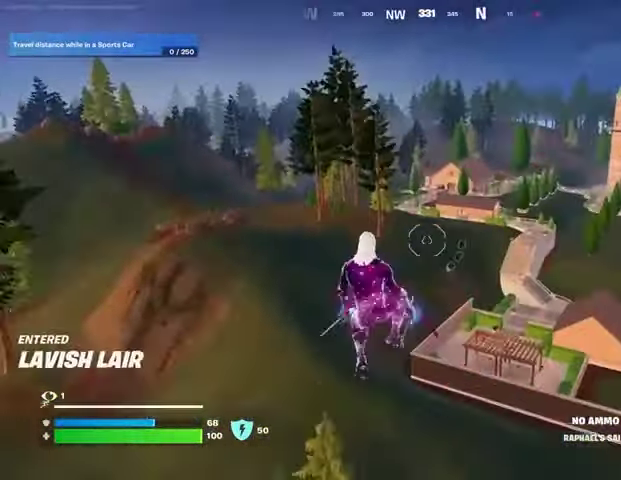
{"buttons": [], "left_stick": "up", "right_stick": "center", "events": [[467, "left_stick", "up"]]}
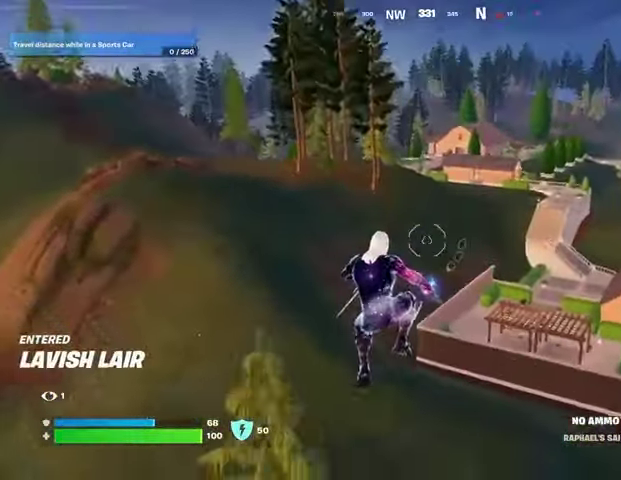
{"buttons": [], "left_stick": "up", "right_stick": "center", "events": []}
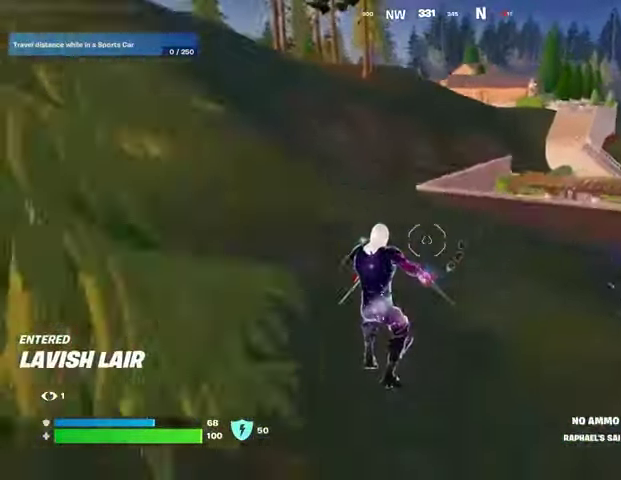
{"buttons": [], "left_stick": "up-left", "right_stick": "center", "events": [[67, "left_stick", "up-left"], [133, "L1", "down"], [233, "L1", "up"]]}
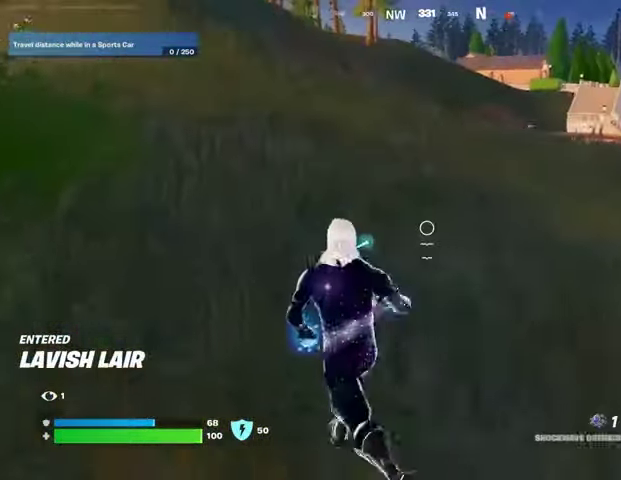
{"buttons": ["L3"], "left_stick": "up", "right_stick": "up", "events": [[33, "left_stick", "up"], [67, "right_stick", "down-right"], [100, "R2", "down"], [233, "R2", "up"], [333, "right_stick", "down"], [500, "L3", "down"], [500, "right_stick", "up"]]}
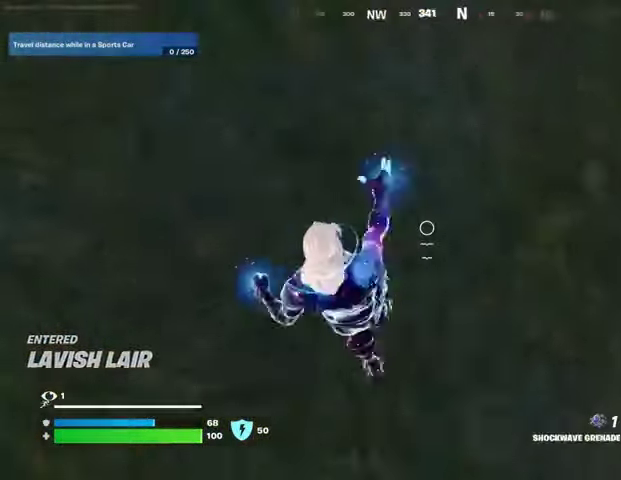
{"buttons": [], "left_stick": "up", "right_stick": "center", "events": [[133, "L3", "up"], [267, "CROSS", "down"], [333, "CROSS", "up"], [367, "right_stick", "center"]]}
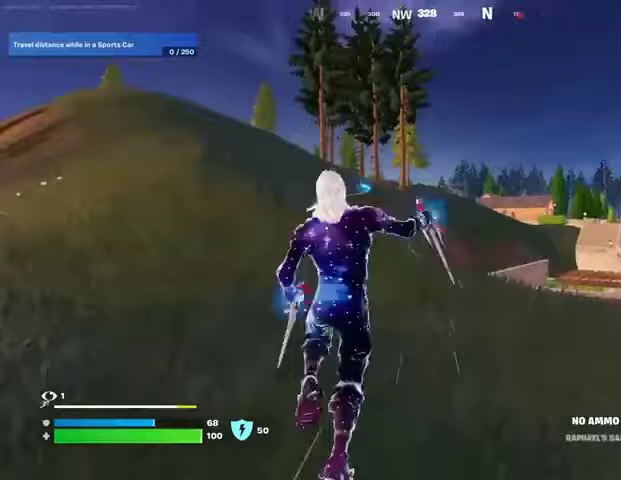
{"buttons": [], "left_stick": "up", "right_stick": "center", "events": []}
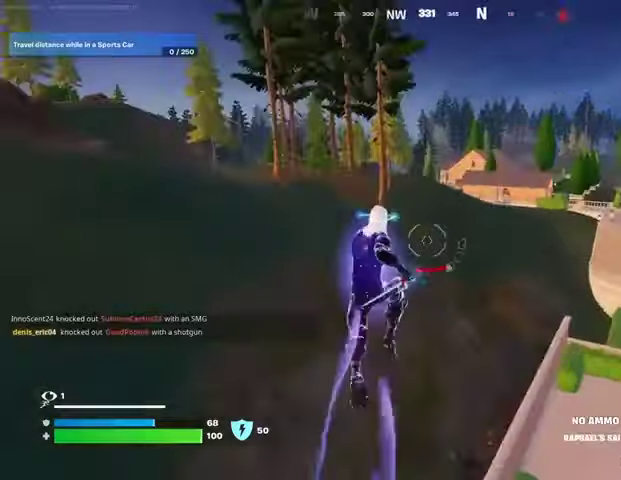
{"buttons": [], "left_stick": "up", "right_stick": "center", "events": []}
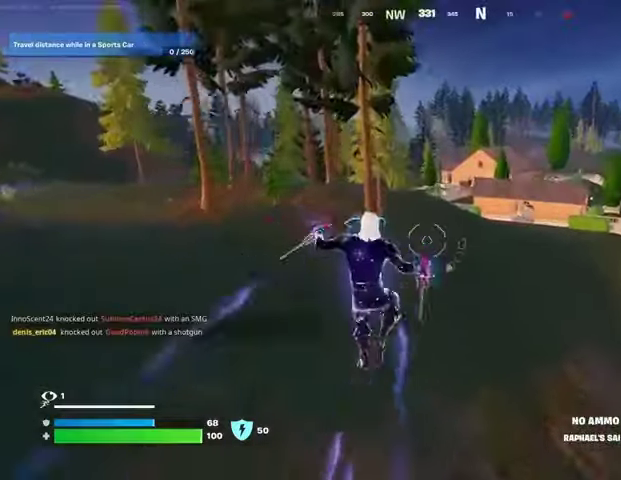
{"buttons": [], "left_stick": "up", "right_stick": "right", "events": [[100, "R3", "down"], [200, "R3", "up"], [300, "R1", "down"], [367, "R1", "up"], [400, "right_stick", "right"]]}
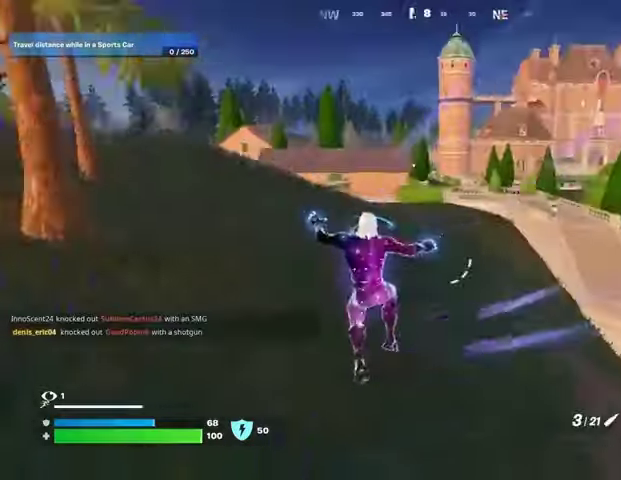
{"buttons": [], "left_stick": "up-left", "right_stick": "center", "events": [[33, "left_stick", "up-left"], [33, "right_stick", "center"]]}
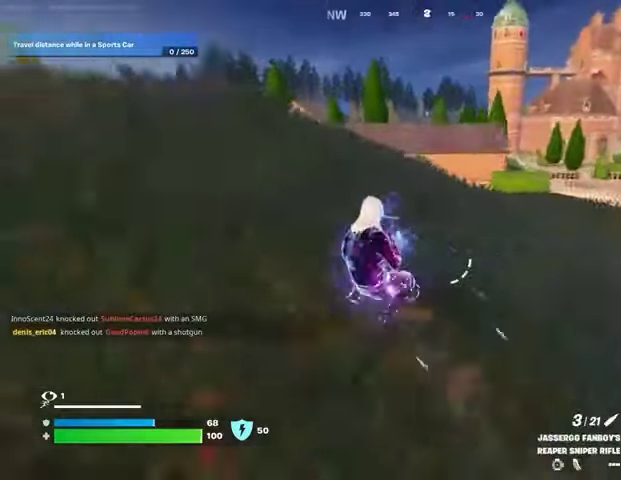
{"buttons": [], "left_stick": "up-left", "right_stick": "center", "events": [[400, "CROSS", "down"], [500, "CROSS", "up"]]}
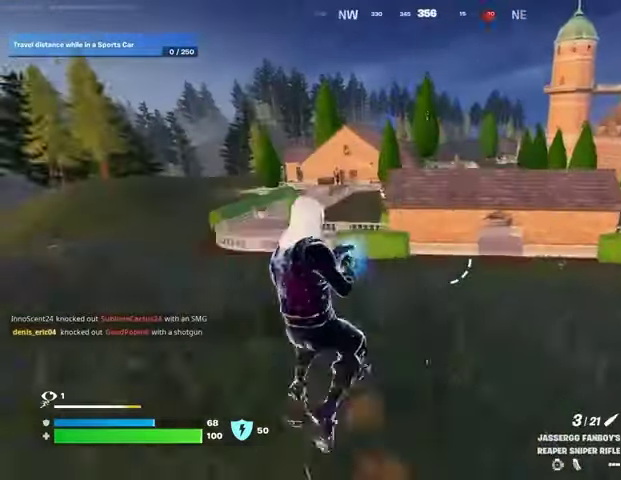
{"buttons": [], "left_stick": "up-left", "right_stick": "center", "events": []}
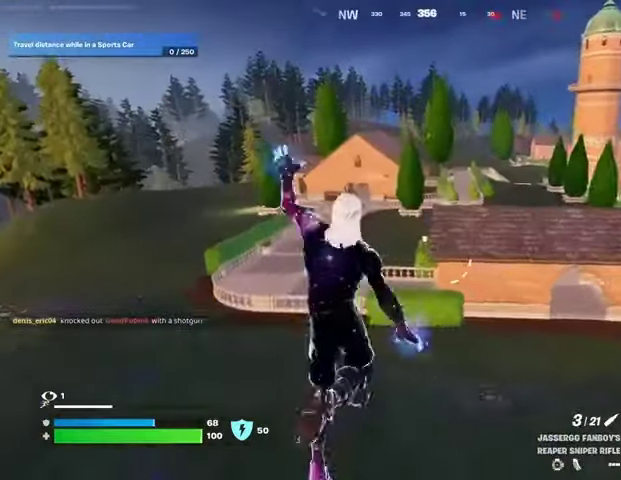
{"buttons": [], "left_stick": "up-left", "right_stick": "right", "events": [[233, "R3", "down"], [333, "R3", "up"], [500, "right_stick", "right"]]}
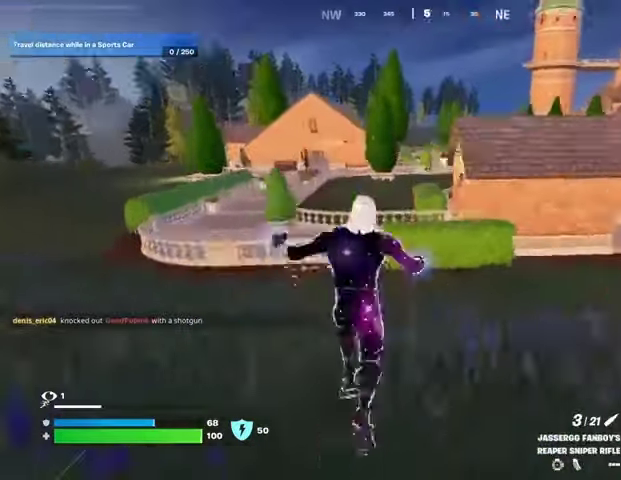
{"buttons": [], "left_stick": "up-left", "right_stick": "center", "events": [[133, "right_stick", "center"], [400, "CROSS", "down"], [500, "CROSS", "up"]]}
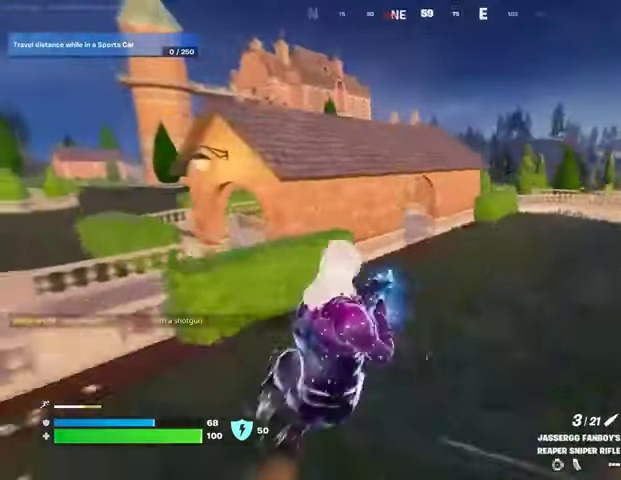
{"buttons": ["L2"], "left_stick": "up", "right_stick": "center", "events": [[33, "L1", "down"], [133, "L1", "up"], [133, "right_stick", "left"], [267, "right_stick", "center"], [300, "left_stick", "up"], [500, "L2", "down"]]}
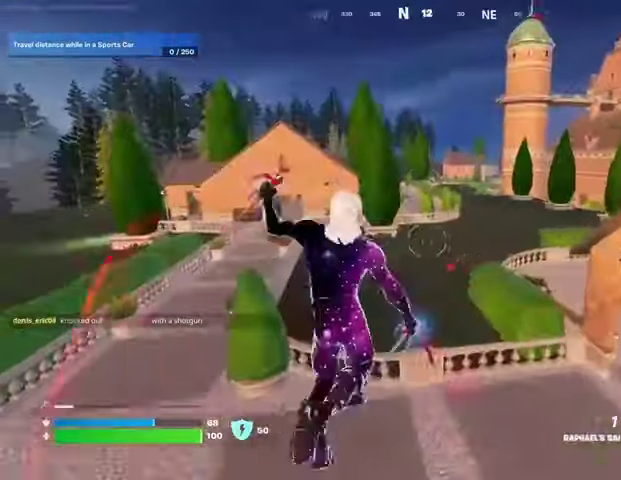
{"buttons": [], "left_stick": "up", "right_stick": "center", "events": [[33, "right_stick", "up"], [133, "L2", "up"], [233, "right_stick", "center"]]}
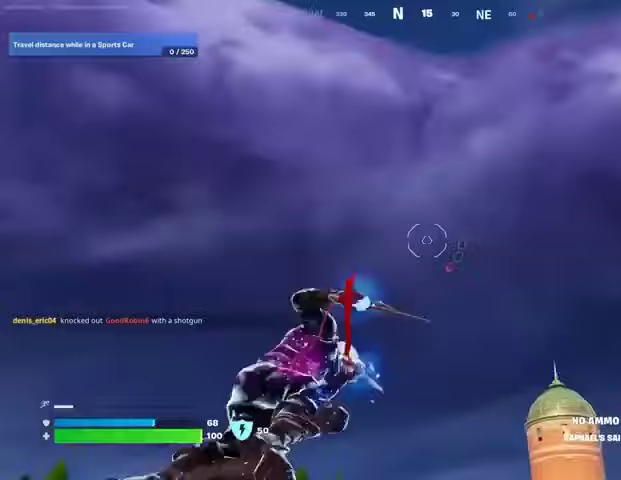
{"buttons": [], "left_stick": "up", "right_stick": "center", "events": [[67, "right_stick", "down"], [333, "right_stick", "center"]]}
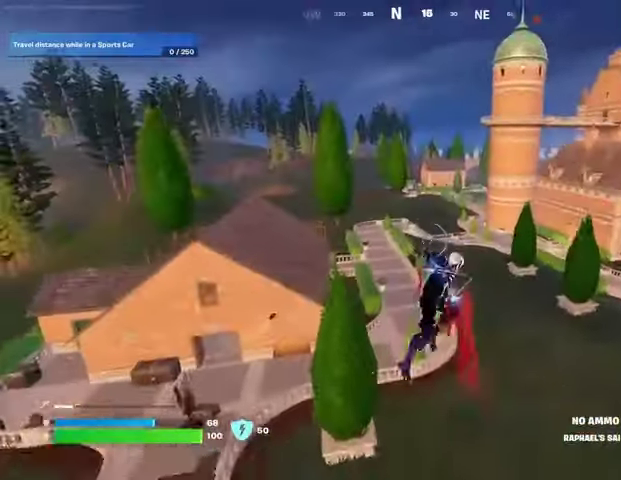
{"buttons": [], "left_stick": "up", "right_stick": "center", "events": []}
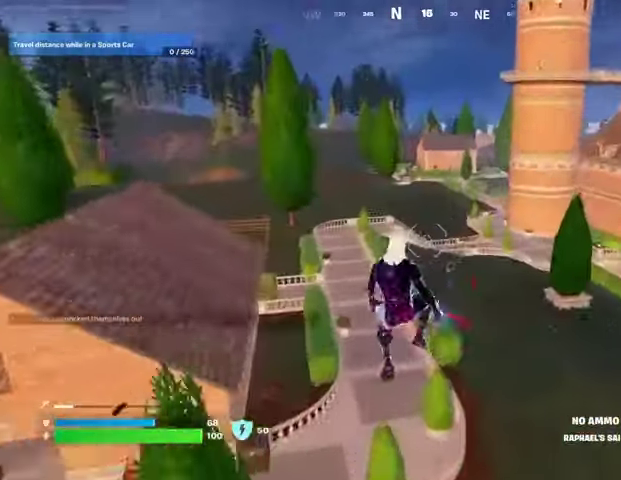
{"buttons": [], "left_stick": "up-right", "right_stick": "left", "events": [[433, "right_stick", "left"], [467, "left_stick", "up-right"]]}
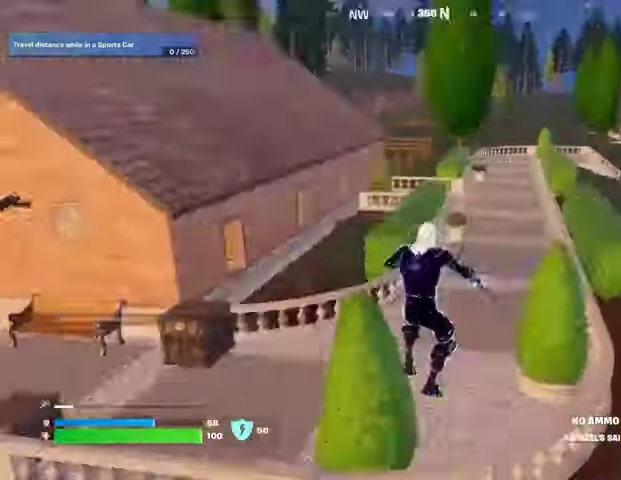
{"buttons": [], "left_stick": "up", "right_stick": "center", "events": [[33, "right_stick", "center"], [267, "right_stick", "right"], [367, "CROSS", "down"], [433, "CROSS", "up"], [433, "right_stick", "center"], [467, "left_stick", "up"]]}
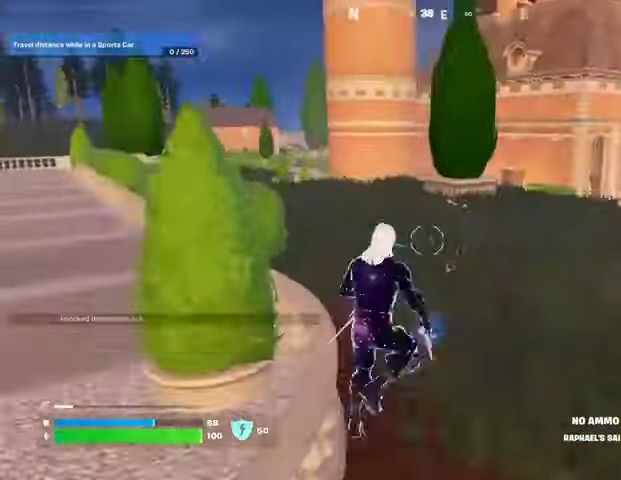
{"buttons": [], "left_stick": "up", "right_stick": "center", "events": [[200, "right_stick", "right"], [267, "CROSS", "down"], [367, "CROSS", "up"], [367, "right_stick", "center"]]}
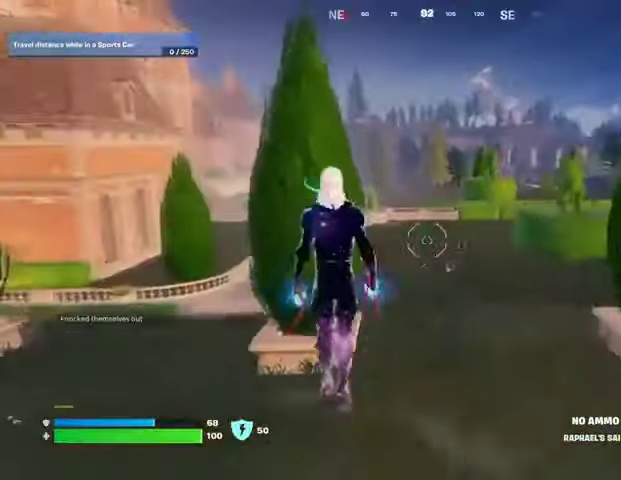
{"buttons": [], "left_stick": "down-left", "right_stick": "center", "events": [[33, "left_stick", "up-left"], [67, "right_stick", "right"], [167, "left_stick", "left"], [200, "right_stick", "center"], [400, "left_stick", "down-left"]]}
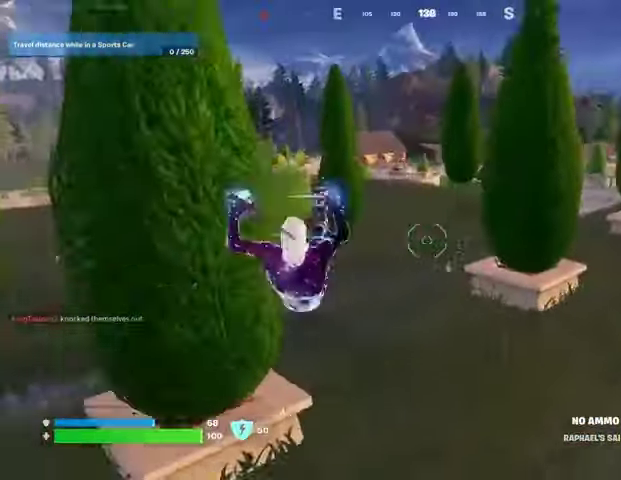
{"buttons": [], "left_stick": "up", "right_stick": "center", "events": [[33, "right_stick", "left"], [167, "left_stick", "up"], [200, "right_stick", "center"], [467, "CROSS", "down"], [500, "CROSS", "up"]]}
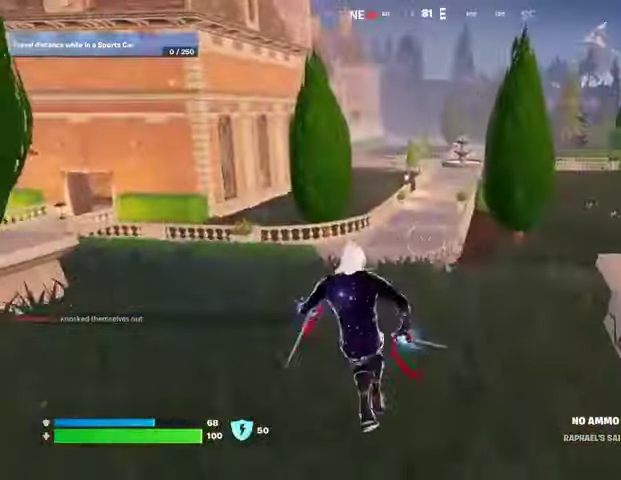
{"buttons": [], "left_stick": "up", "right_stick": "center", "events": [[100, "CROSS", "down"], [167, "CROSS", "up"]]}
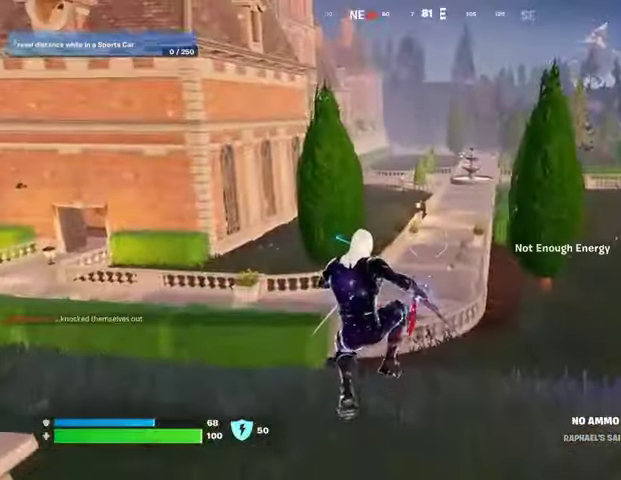
{"buttons": [], "left_stick": "up", "right_stick": "center", "events": [[167, "R1", "down"], [267, "R1", "up"]]}
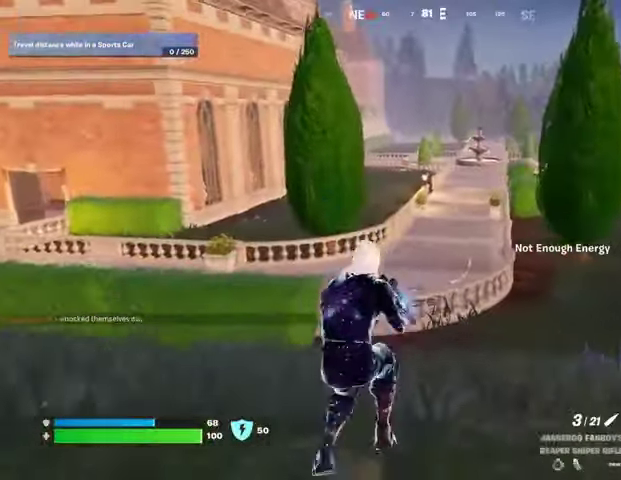
{"buttons": [], "left_stick": "up-right", "right_stick": "center", "events": [[33, "right_stick", "left"], [67, "left_stick", "up-right"], [167, "right_stick", "center"]]}